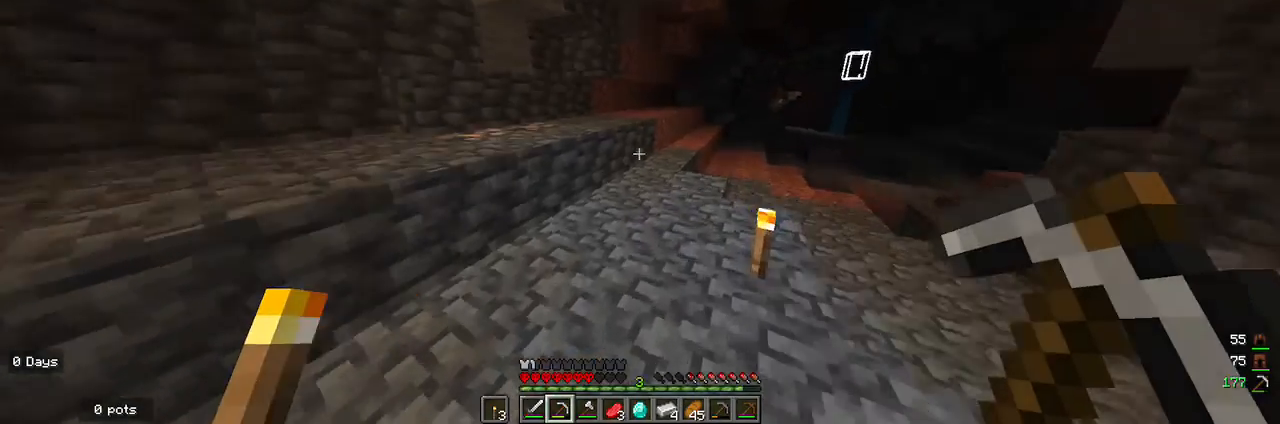
Gameplay with keyboard and mouse; each line is a JSON object with the keys and mouse buttons held at the frame after it. "events" lists presses ("down") and releases ("up") of "a", "d", "s", "w", "mouse_left" and "mouse_right" between this image and that frame as [ms after this image, input, new state], when the widget could be followed in between. "mouse_left", "mouse_right" = the "left", "right" buttons of the "mouse" list. No other keys are recorded. Fast repeated clicks can show as one long hold. Mouse movement is not recorded.
{"keys": ["a", "w"], "mouse": [], "events": [[500, "a", "down"]]}
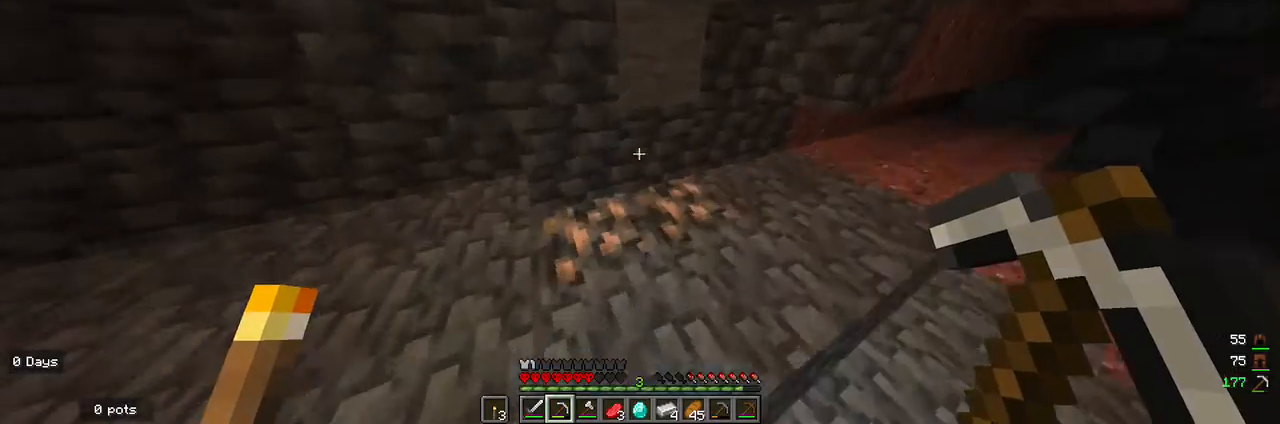
{"keys": [], "mouse": ["left"], "events": [[200, "w", "up"], [233, "a", "up"], [400, "mouse_left", "down"]]}
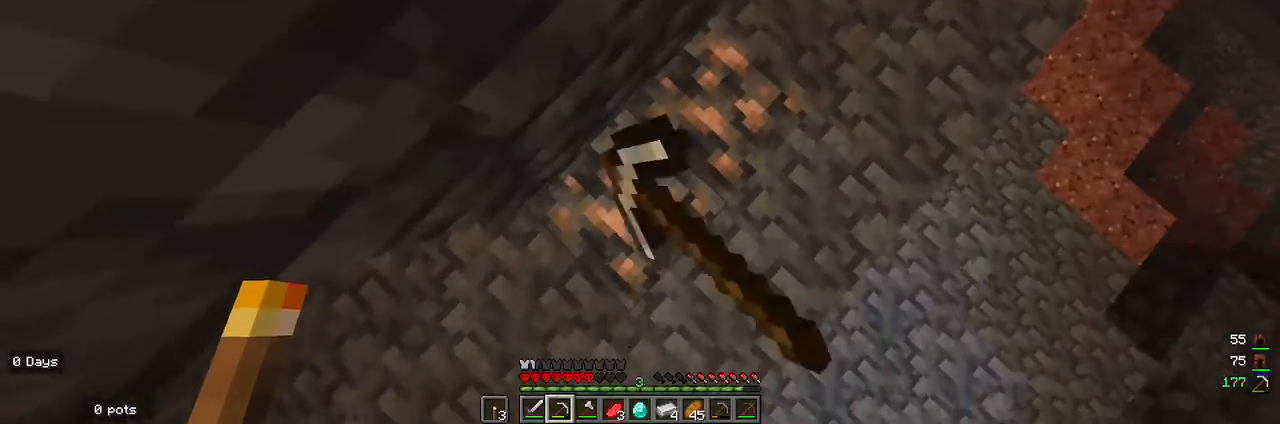
{"keys": [], "mouse": ["left"], "events": [[100, "s", "down"], [200, "s", "up"]]}
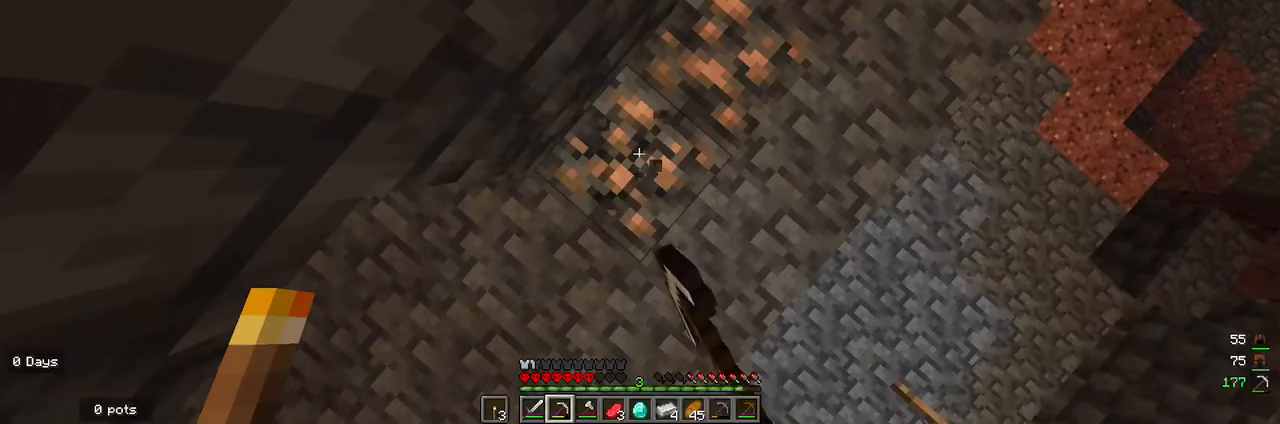
{"keys": [], "mouse": ["left"], "events": []}
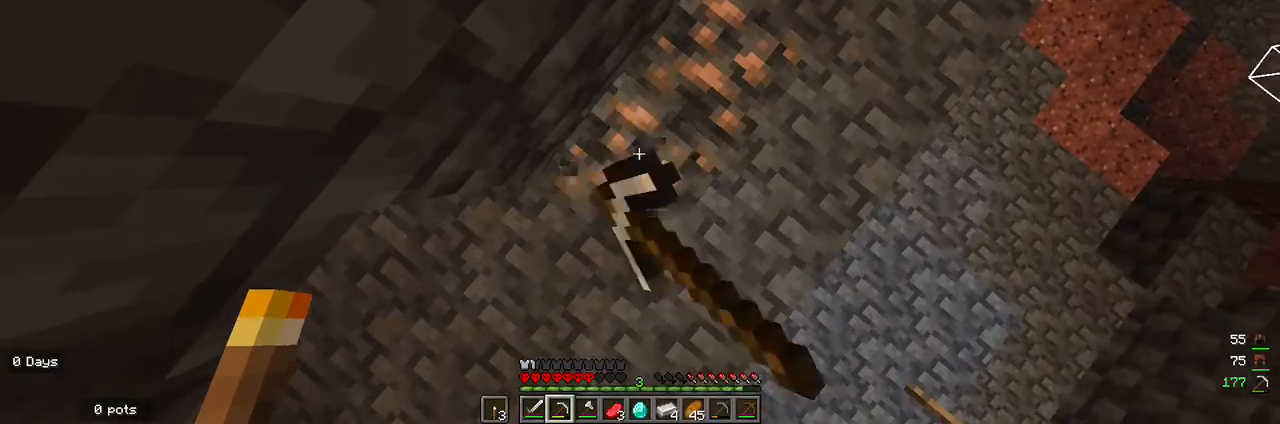
{"keys": [], "mouse": ["left"], "events": []}
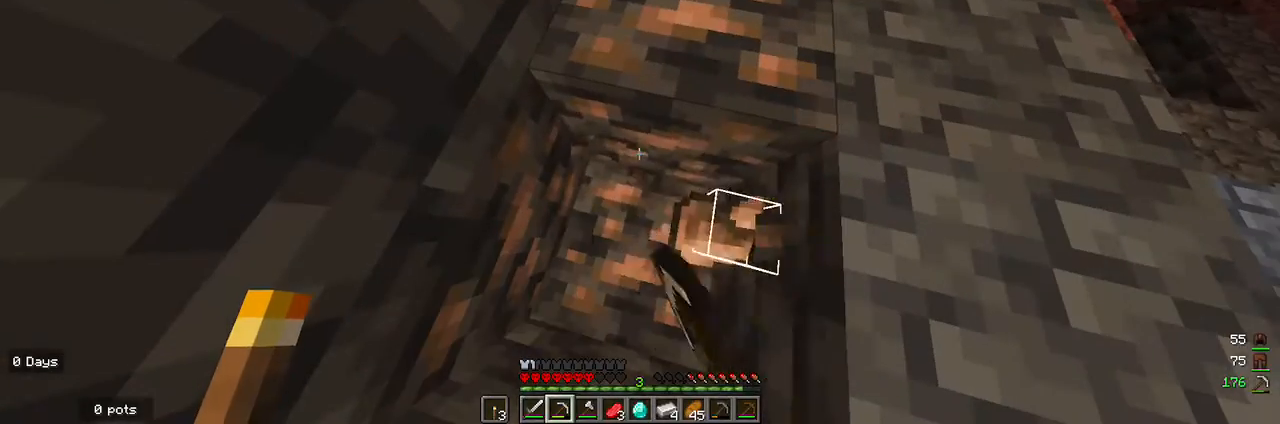
{"keys": [], "mouse": ["left"], "events": []}
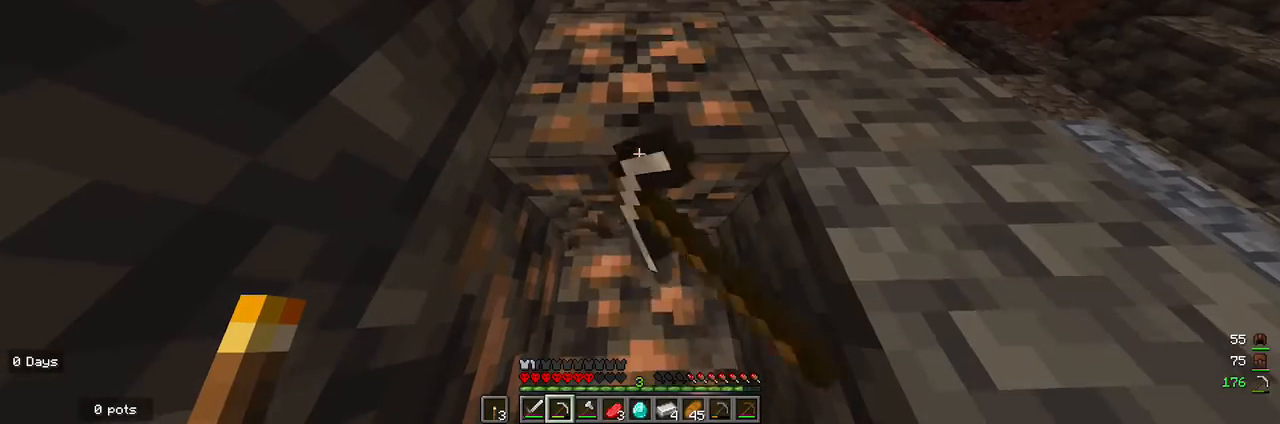
{"keys": [], "mouse": ["left"], "events": []}
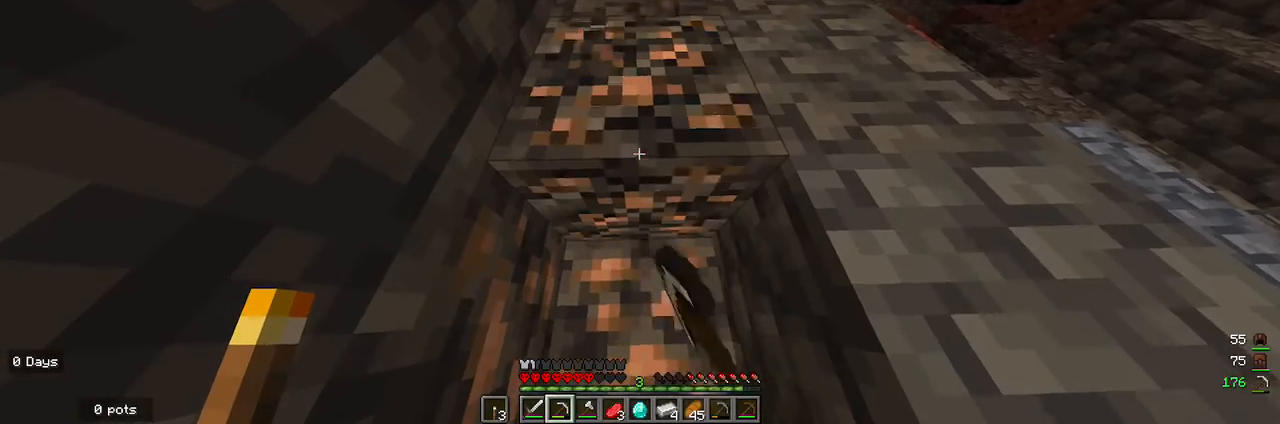
{"keys": [], "mouse": ["left"], "events": []}
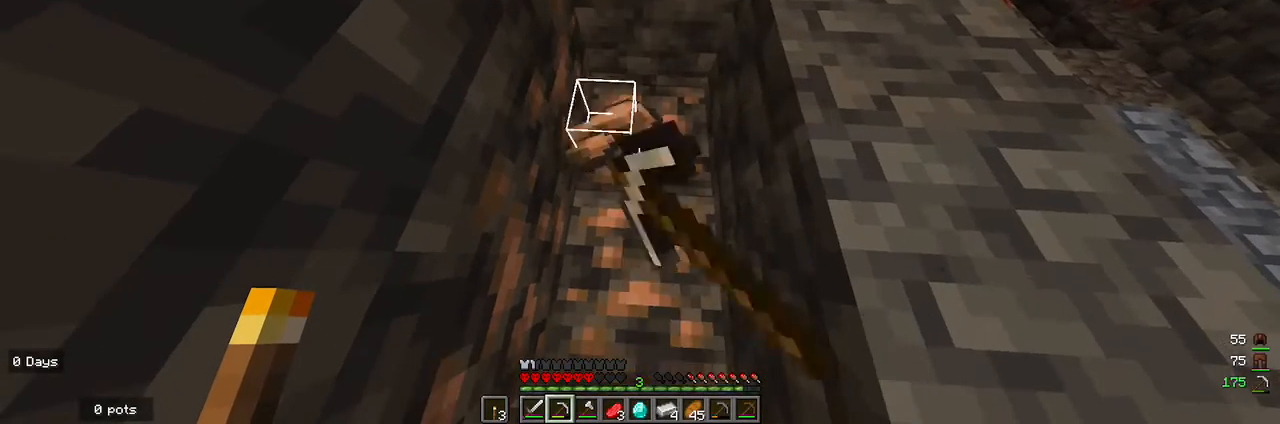
{"keys": [], "mouse": ["left"], "events": []}
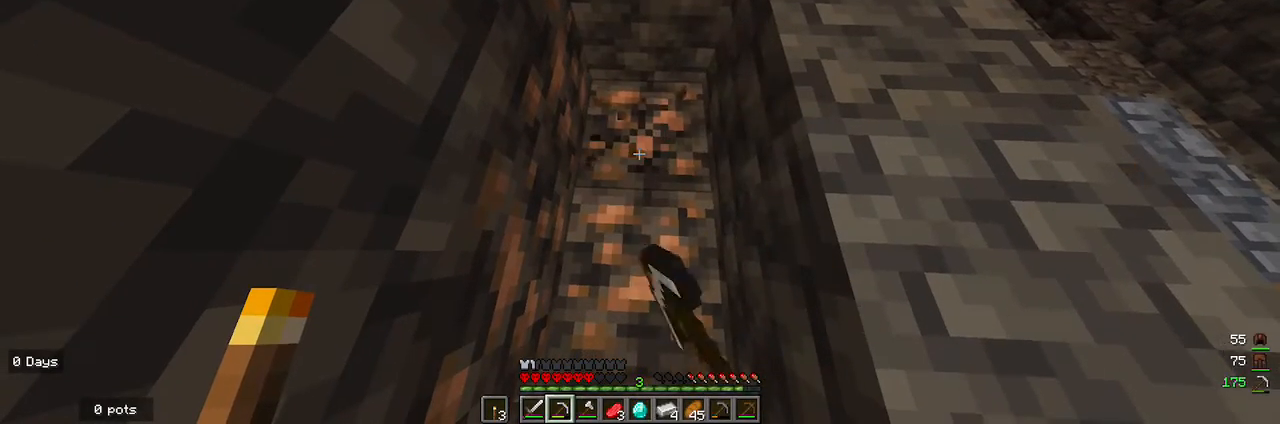
{"keys": [], "mouse": ["left"], "events": []}
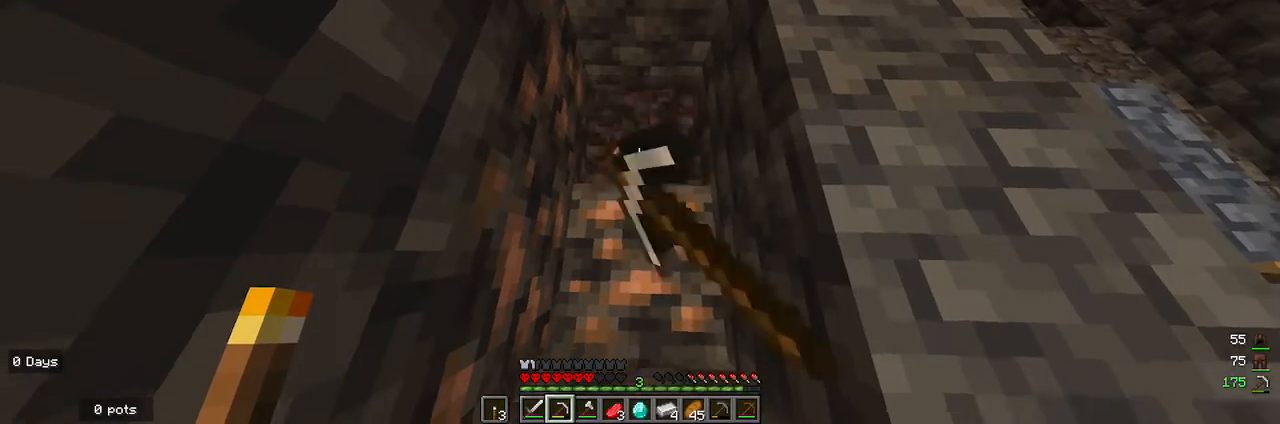
{"keys": ["a"], "mouse": [], "events": [[233, "w", "down"], [300, "mouse_left", "up"], [400, "a", "down"], [433, "w", "up"]]}
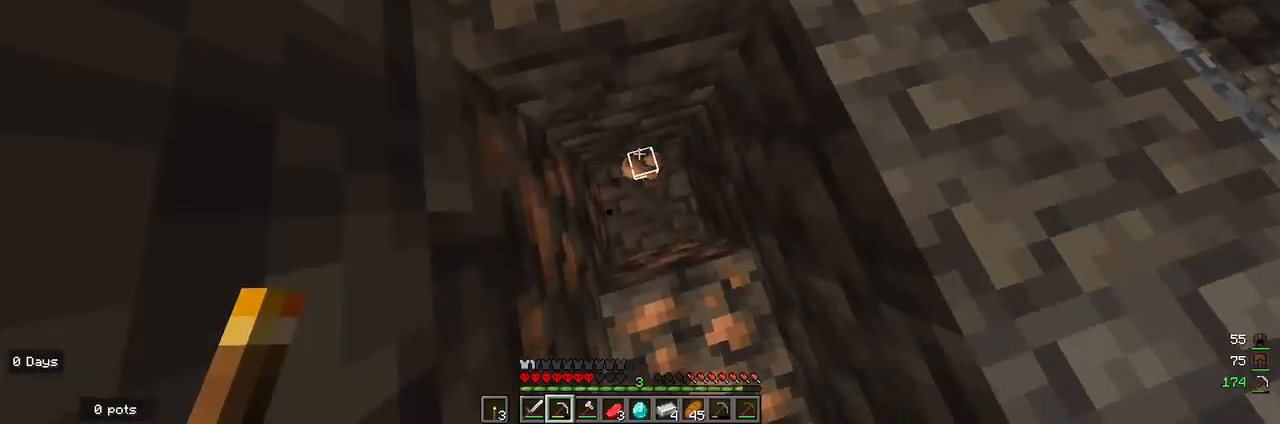
{"keys": [], "mouse": ["left"], "events": [[133, "a", "up"], [467, "mouse_left", "down"]]}
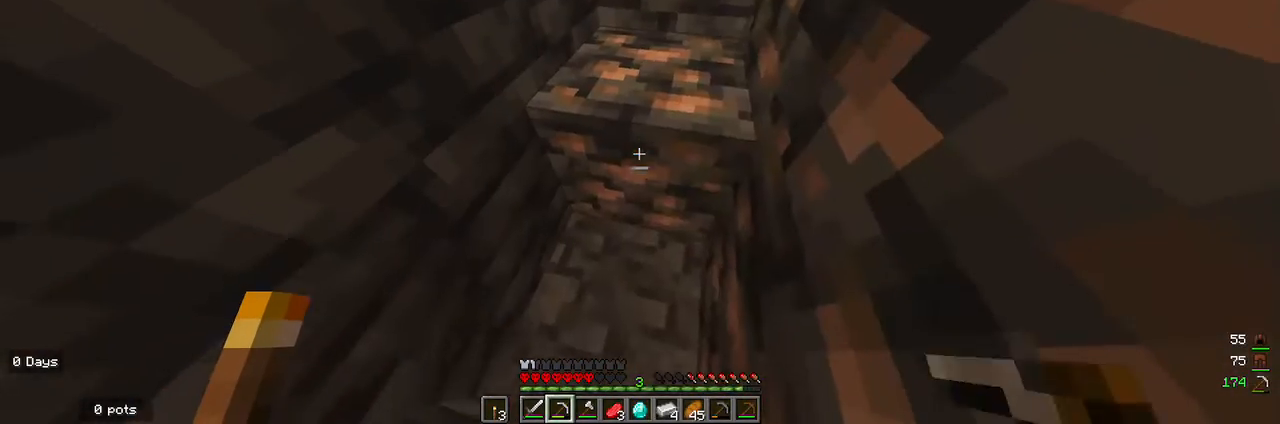
{"keys": [], "mouse": ["left"], "events": []}
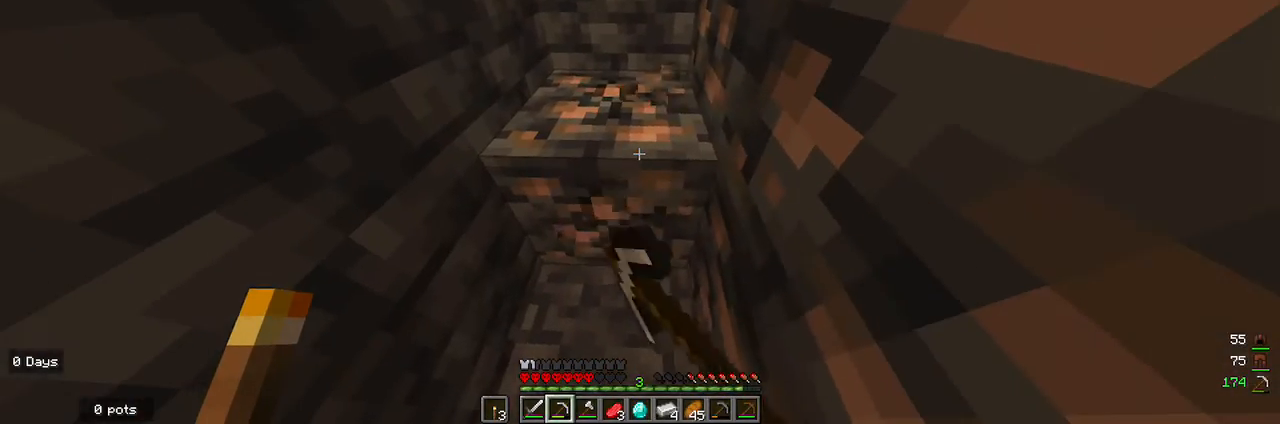
{"keys": [], "mouse": ["left"], "events": []}
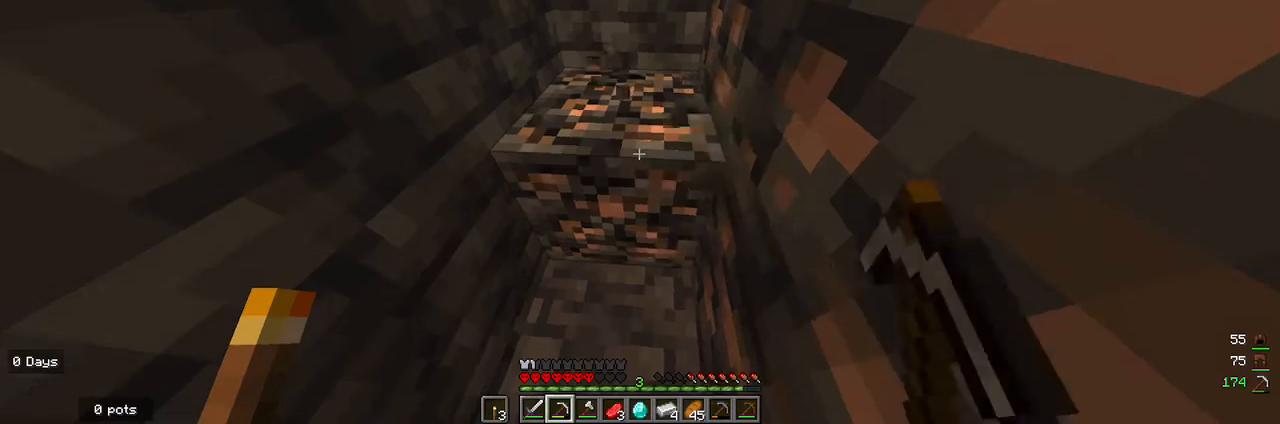
{"keys": [], "mouse": ["left"], "events": [[200, "a", "down"], [400, "a", "up"]]}
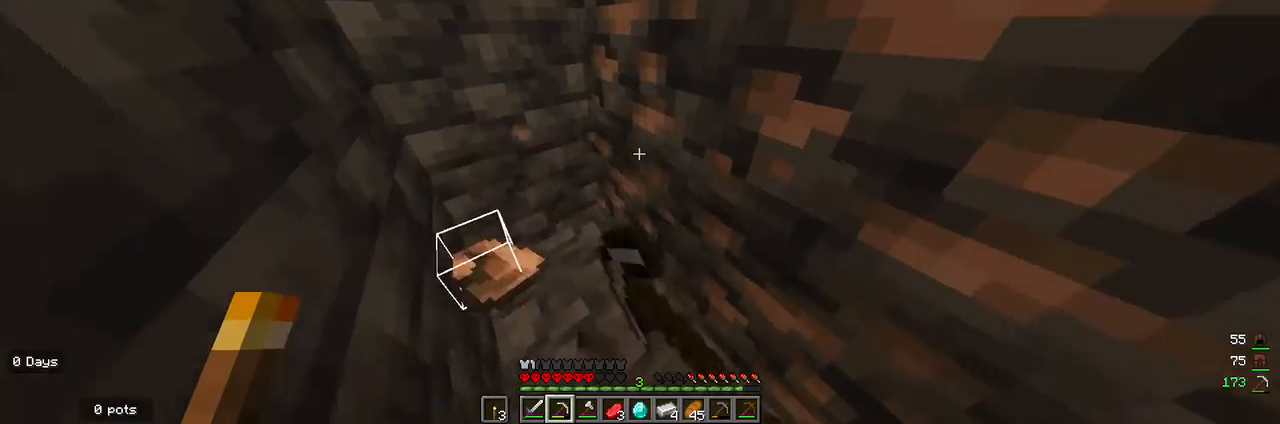
{"keys": [], "mouse": ["left"], "events": [[133, "a", "down"], [300, "a", "up"]]}
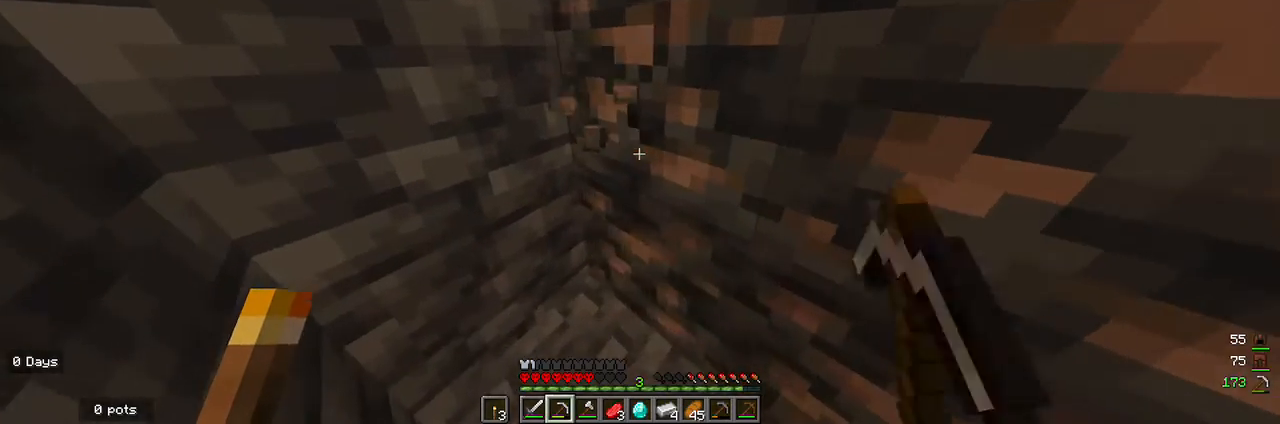
{"keys": [], "mouse": ["left"], "events": [[100, "a", "down"], [267, "a", "up"]]}
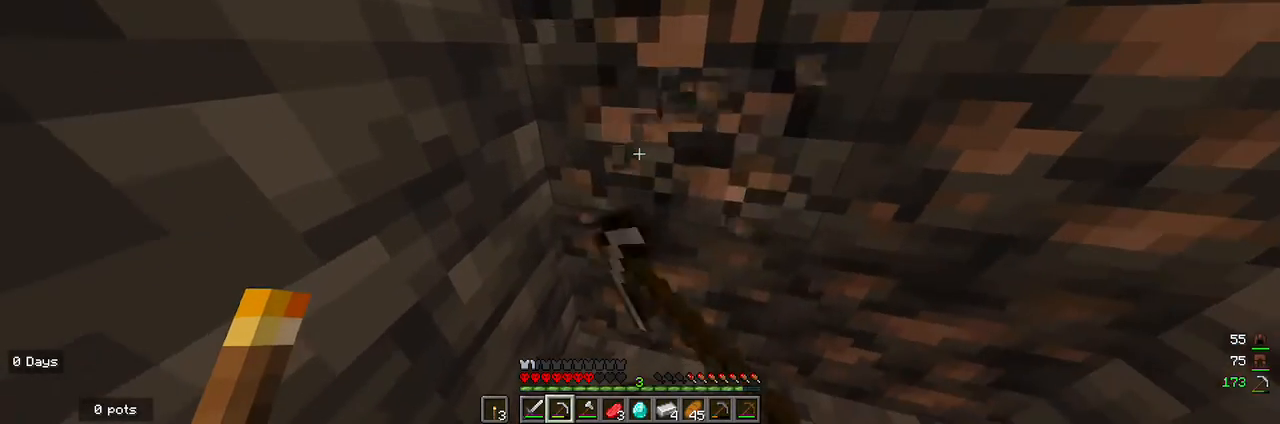
{"keys": [], "mouse": ["left"], "events": []}
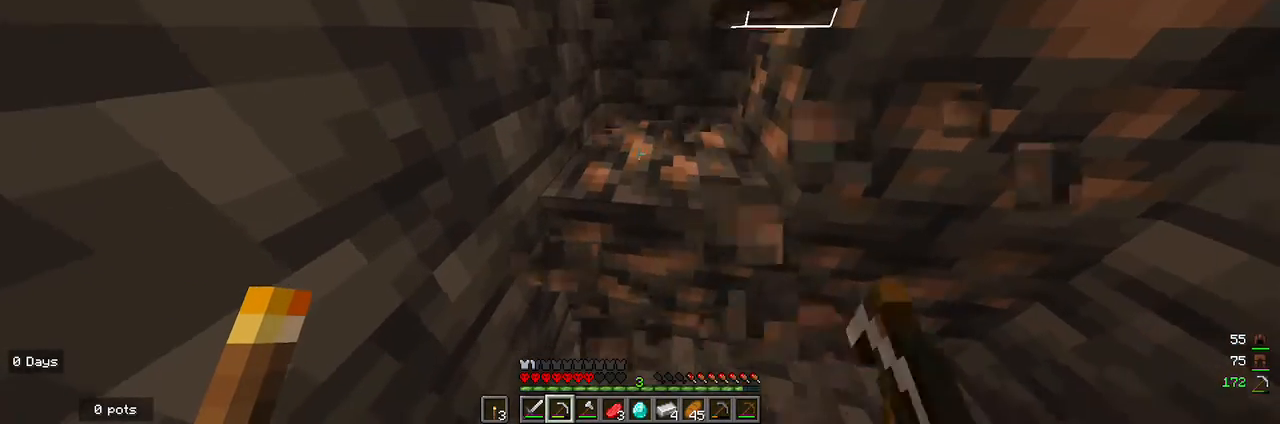
{"keys": [], "mouse": ["left"], "events": []}
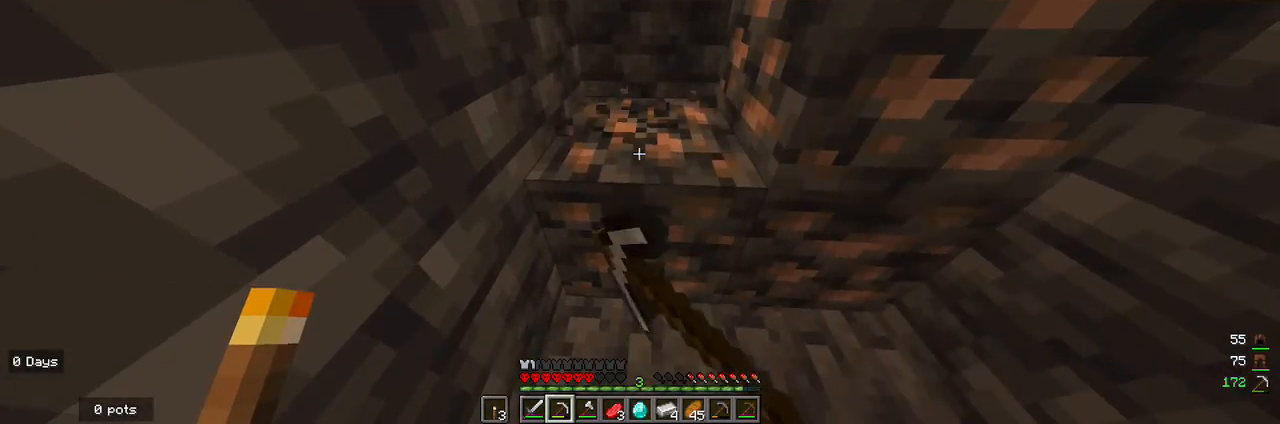
{"keys": [], "mouse": ["left"], "events": []}
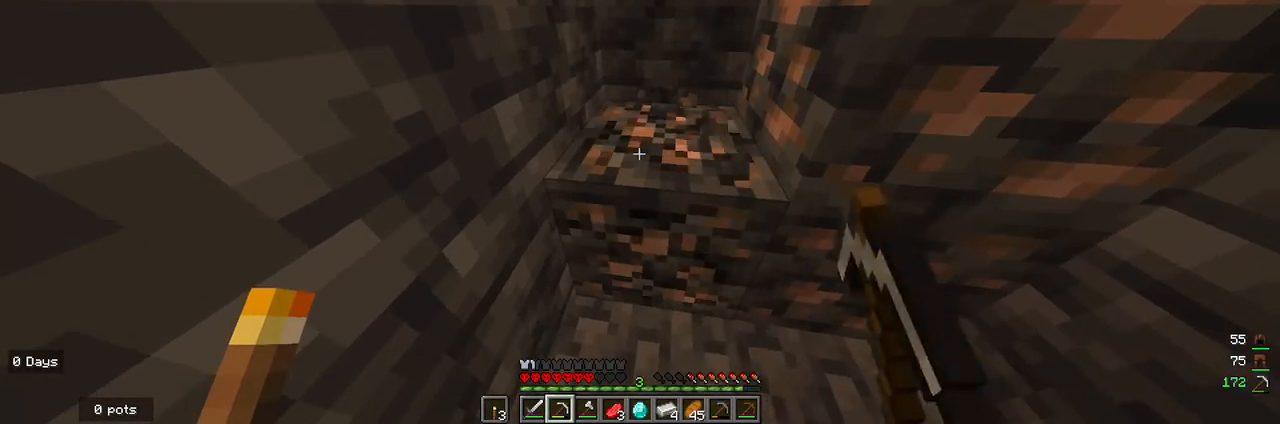
{"keys": [], "mouse": ["left"], "events": []}
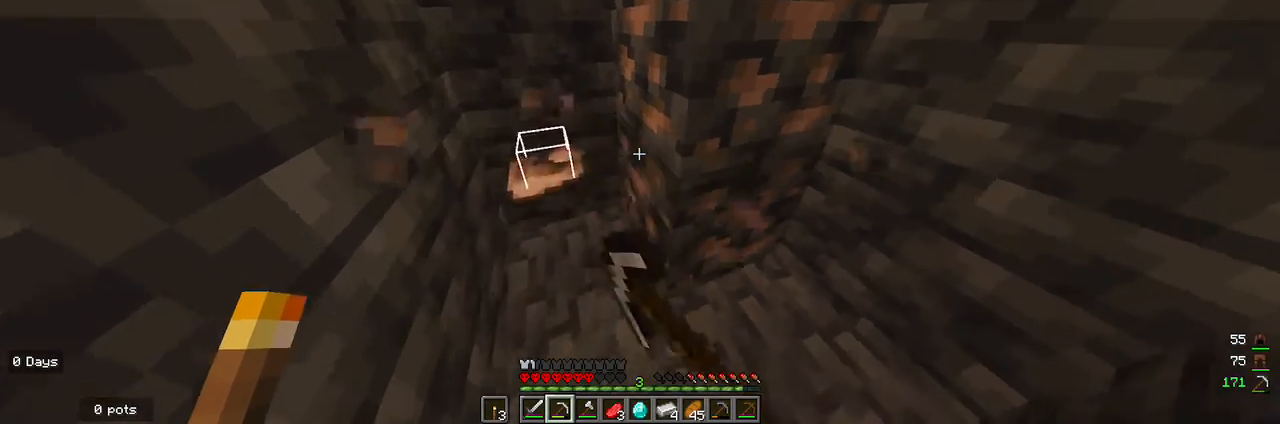
{"keys": [], "mouse": ["left"], "events": []}
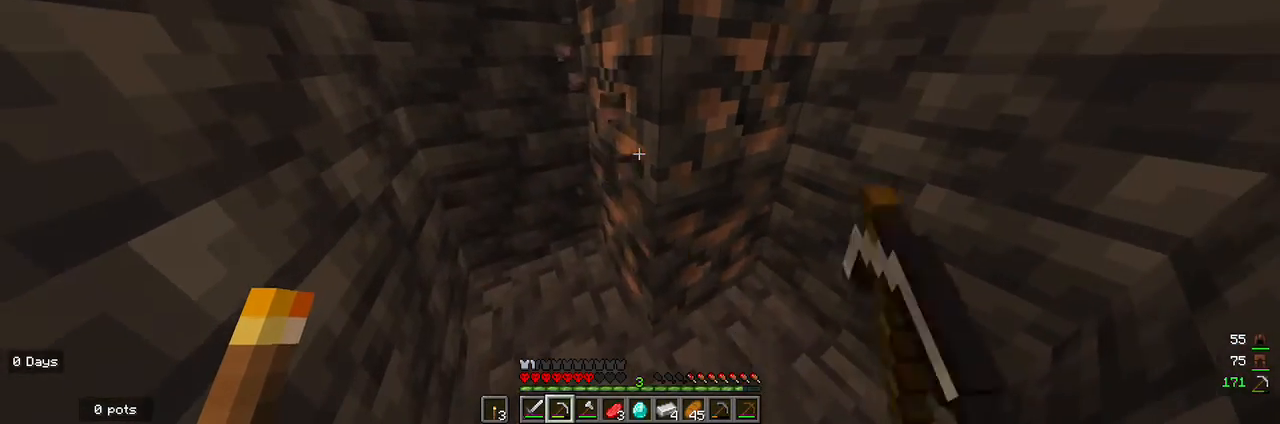
{"keys": [], "mouse": ["left"], "events": []}
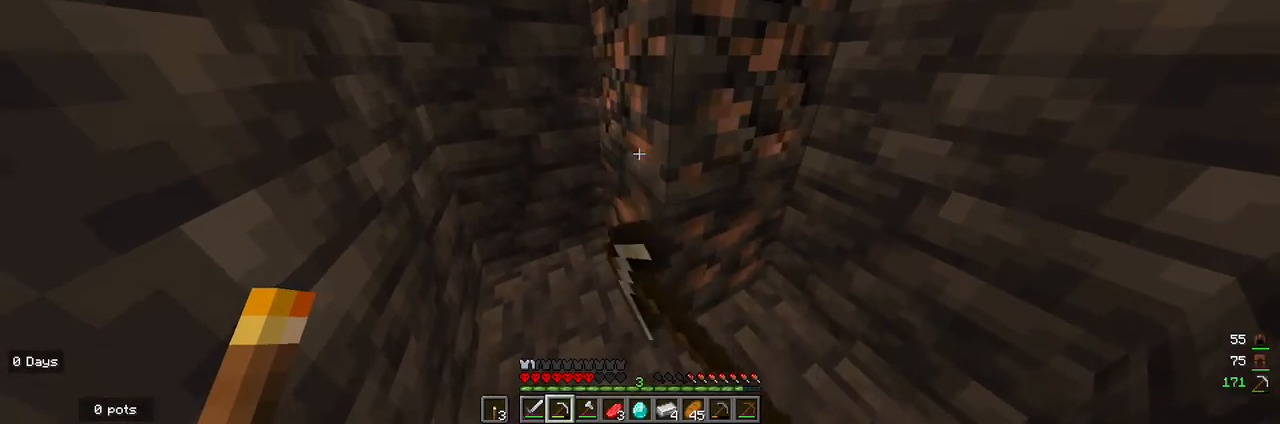
{"keys": [], "mouse": ["left"], "events": []}
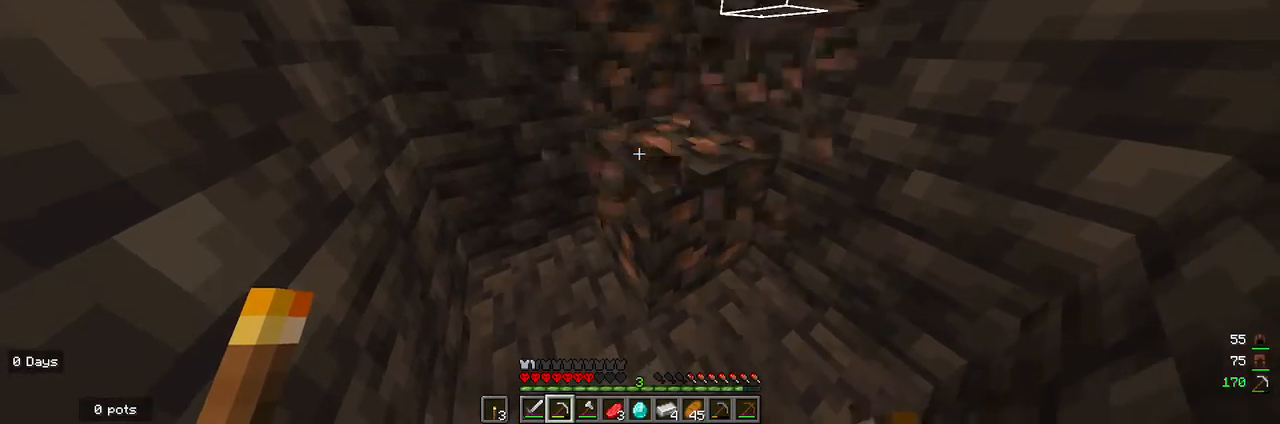
{"keys": [], "mouse": ["left"], "events": []}
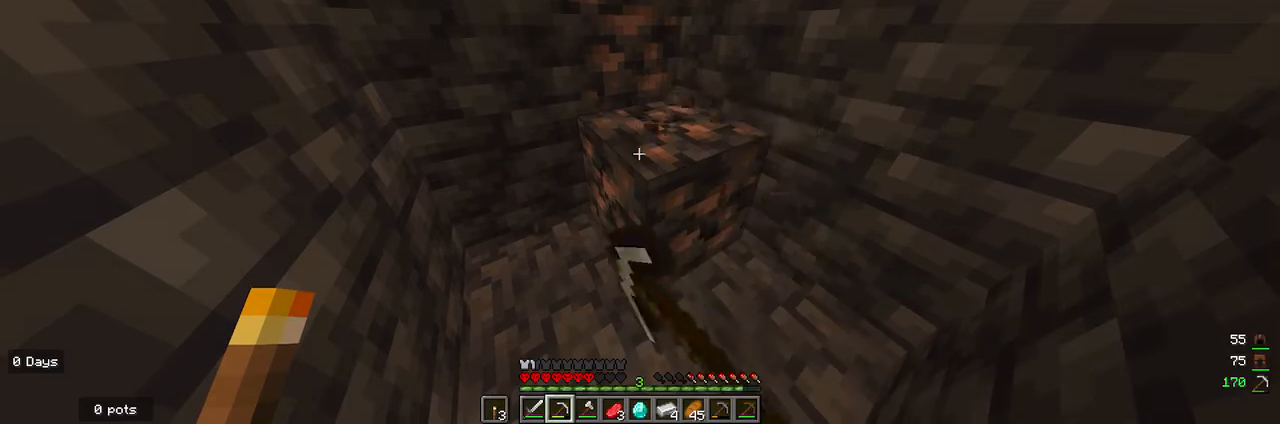
{"keys": [], "mouse": ["left"], "events": []}
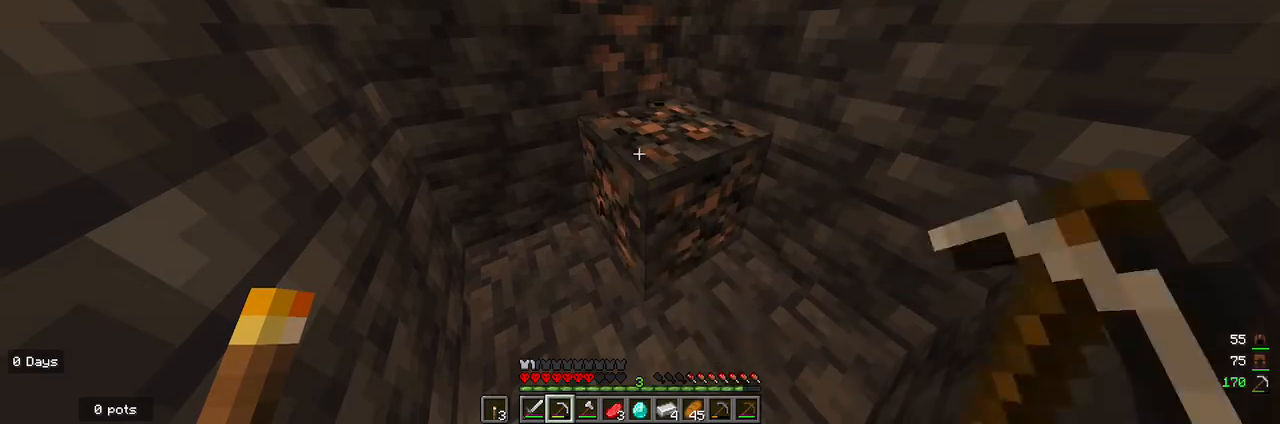
{"keys": ["w"], "mouse": ["left"], "events": [[267, "w", "down"]]}